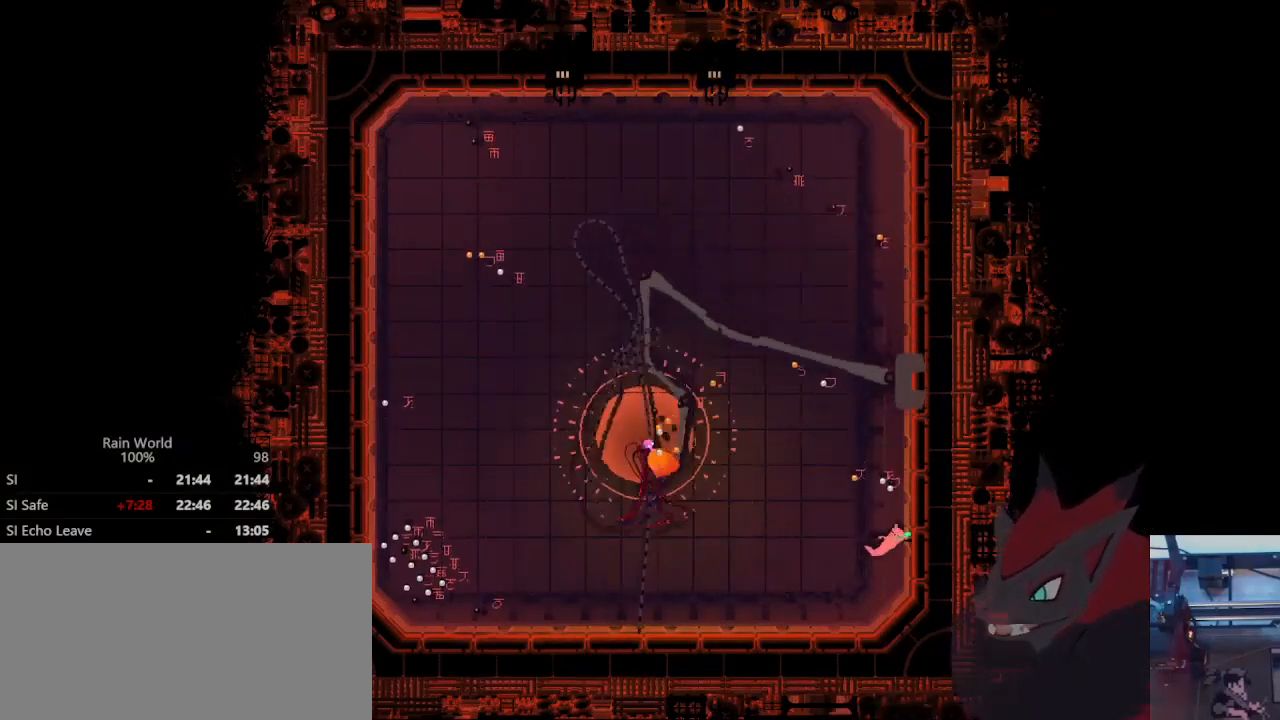
Gameplay with a controller (Xbox layout); each line is a JSON object with the inputs held at the frame after it. "events" lists button and stick changes between this image and that frame as [ms after this image, input, new state], when the widget could be followed in between. Not read: DPAD_UP L2 R2 R3.
{"buttons": ["A"], "left_stick": "up-right", "right_stick": "center", "events": [[333, "A", "down"]]}
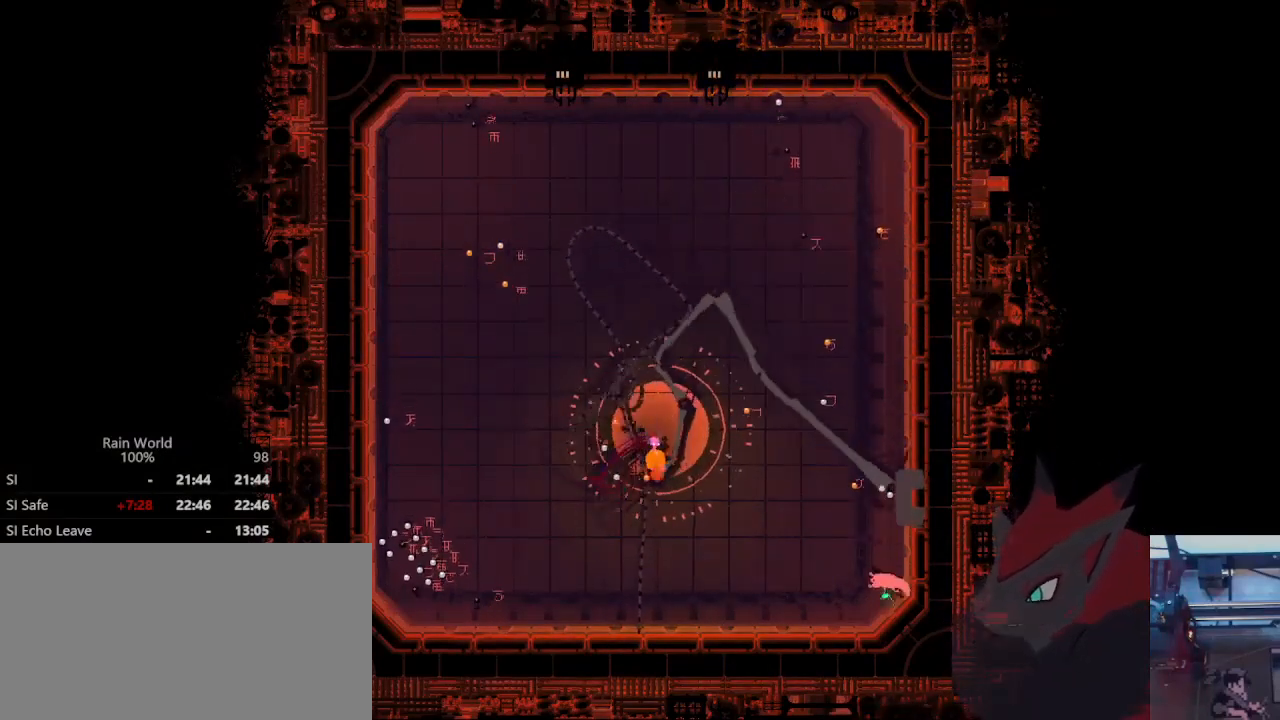
{"buttons": [], "left_stick": "up", "right_stick": "center", "events": [[33, "A", "up"], [300, "left_stick", "up"]]}
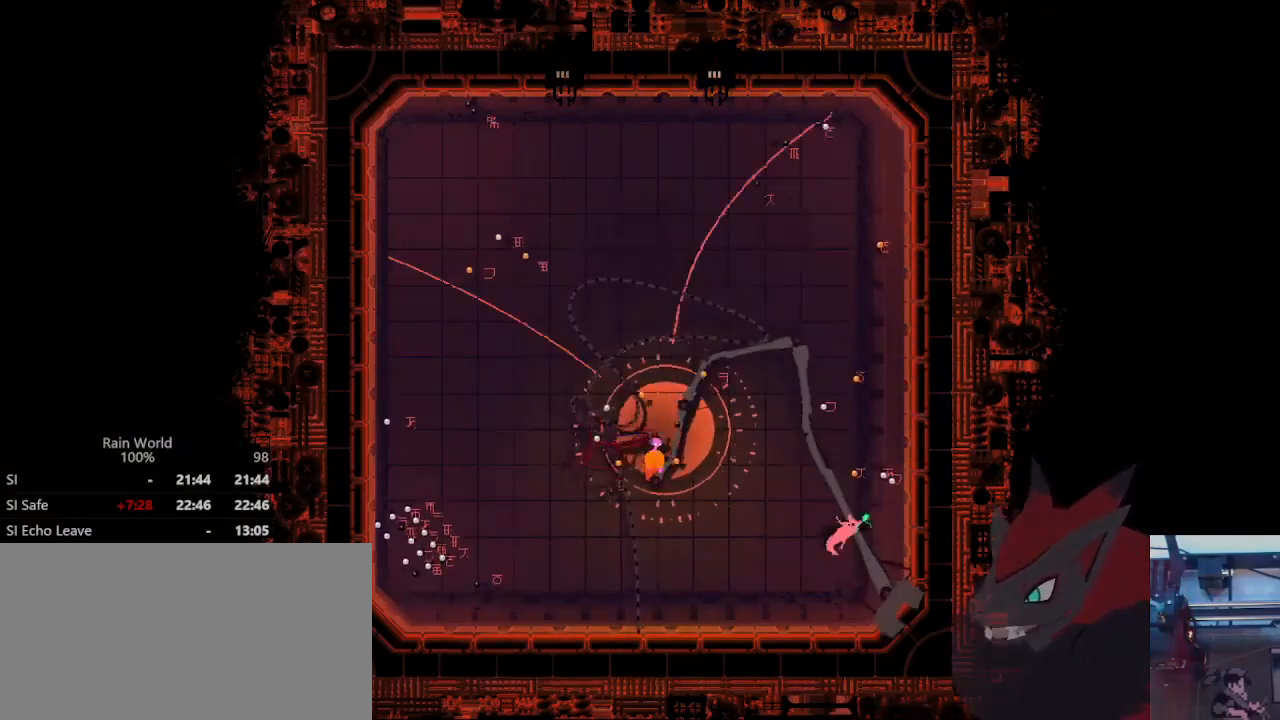
{"buttons": [], "left_stick": "up-left", "right_stick": "center", "events": [[67, "left_stick", "up-left"]]}
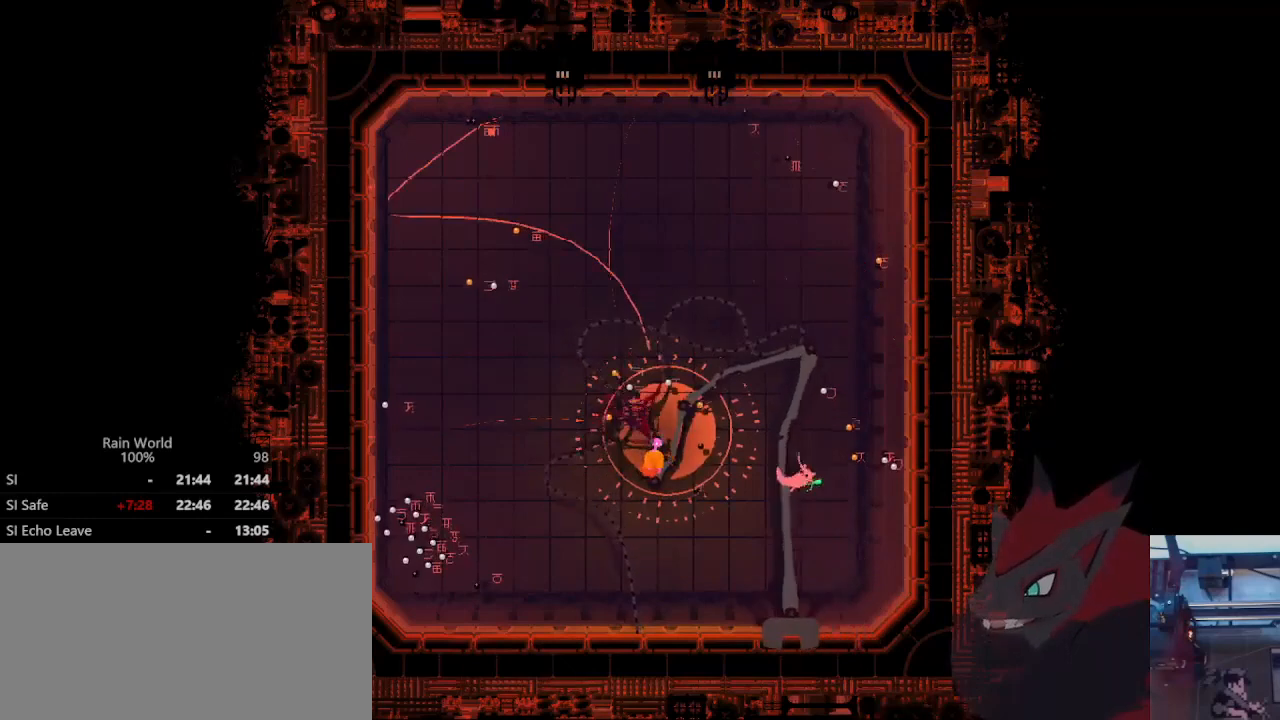
{"buttons": [], "left_stick": "up-left", "right_stick": "center", "events": []}
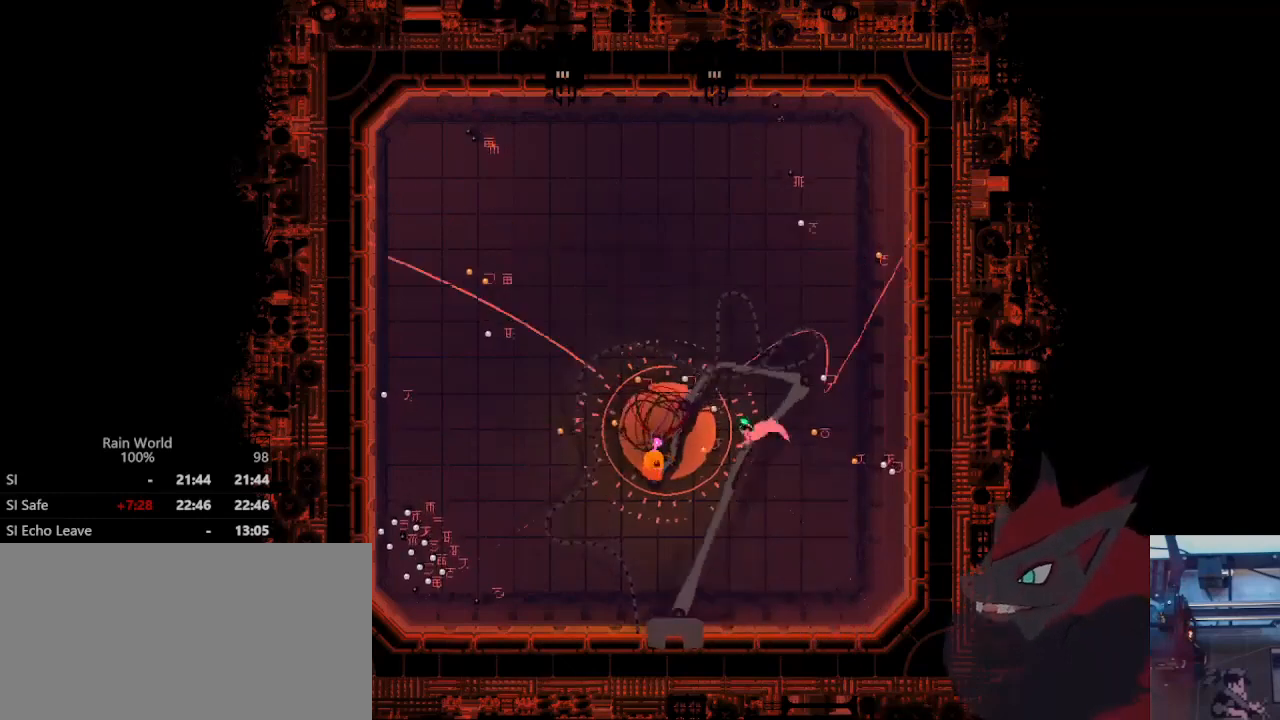
{"buttons": [], "left_stick": "up-left", "right_stick": "center", "events": []}
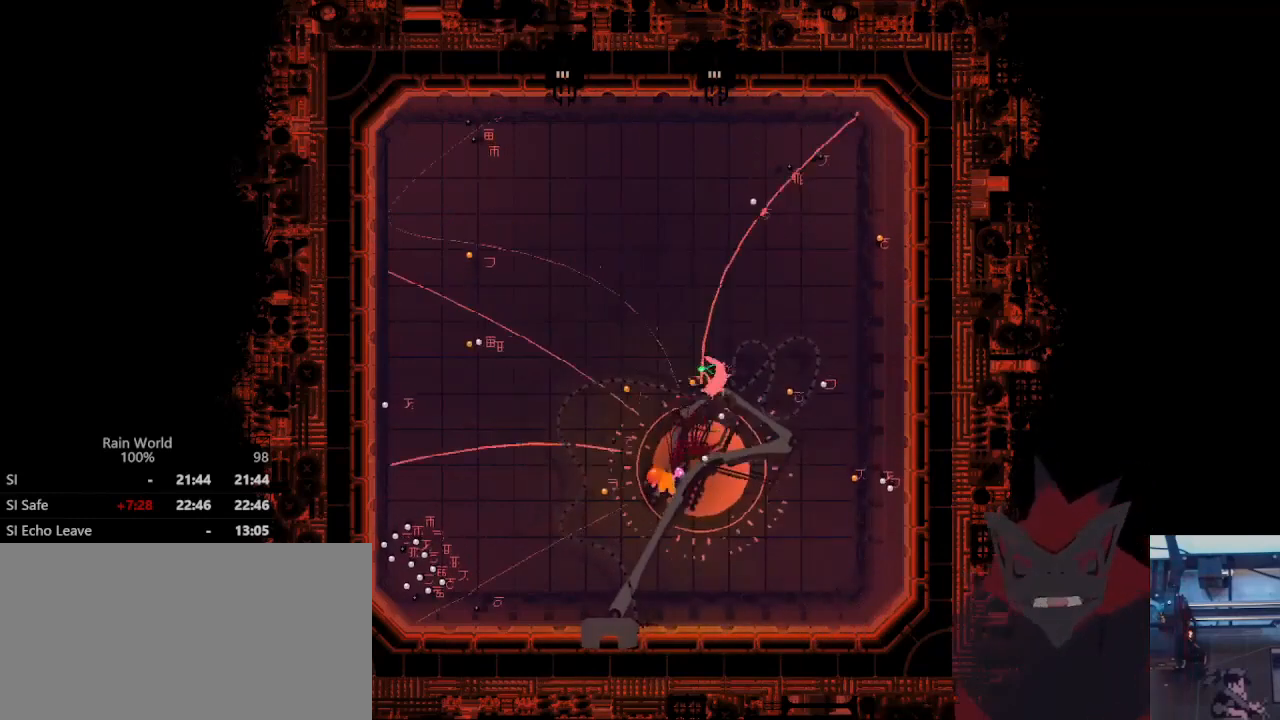
{"buttons": [], "left_stick": "up-left", "right_stick": "center", "events": []}
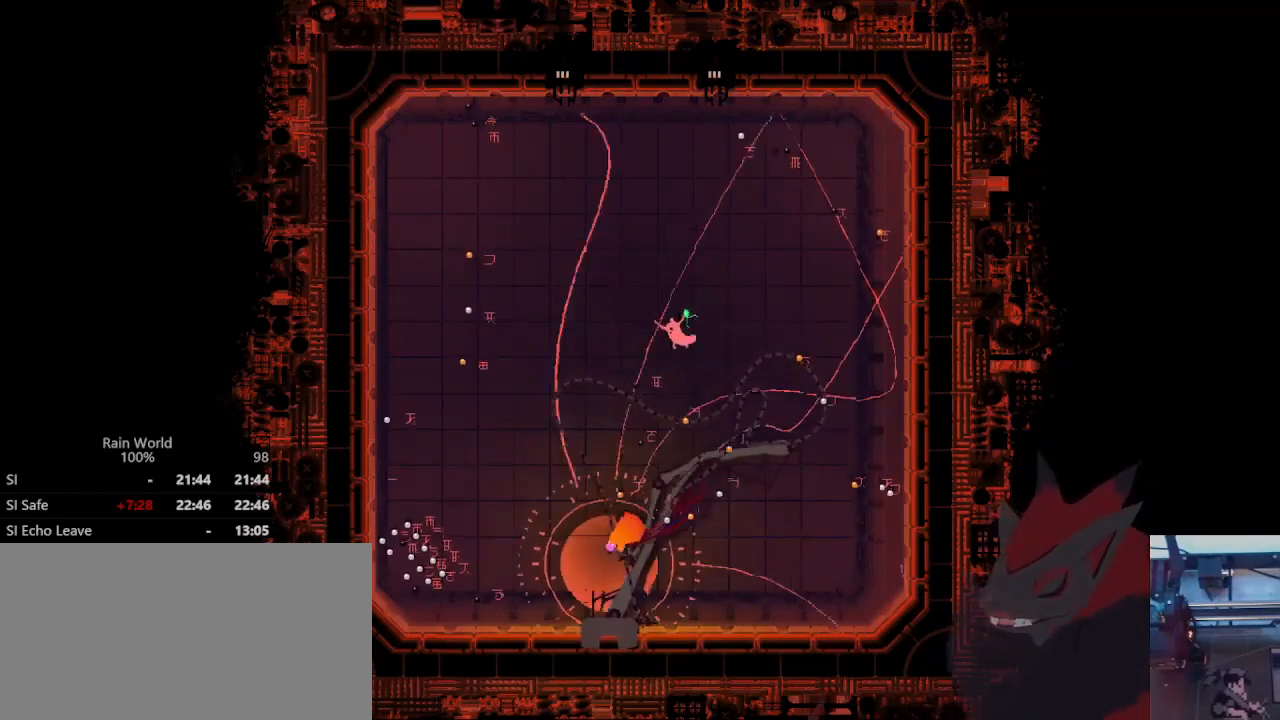
{"buttons": [], "left_stick": "up-left", "right_stick": "center", "events": []}
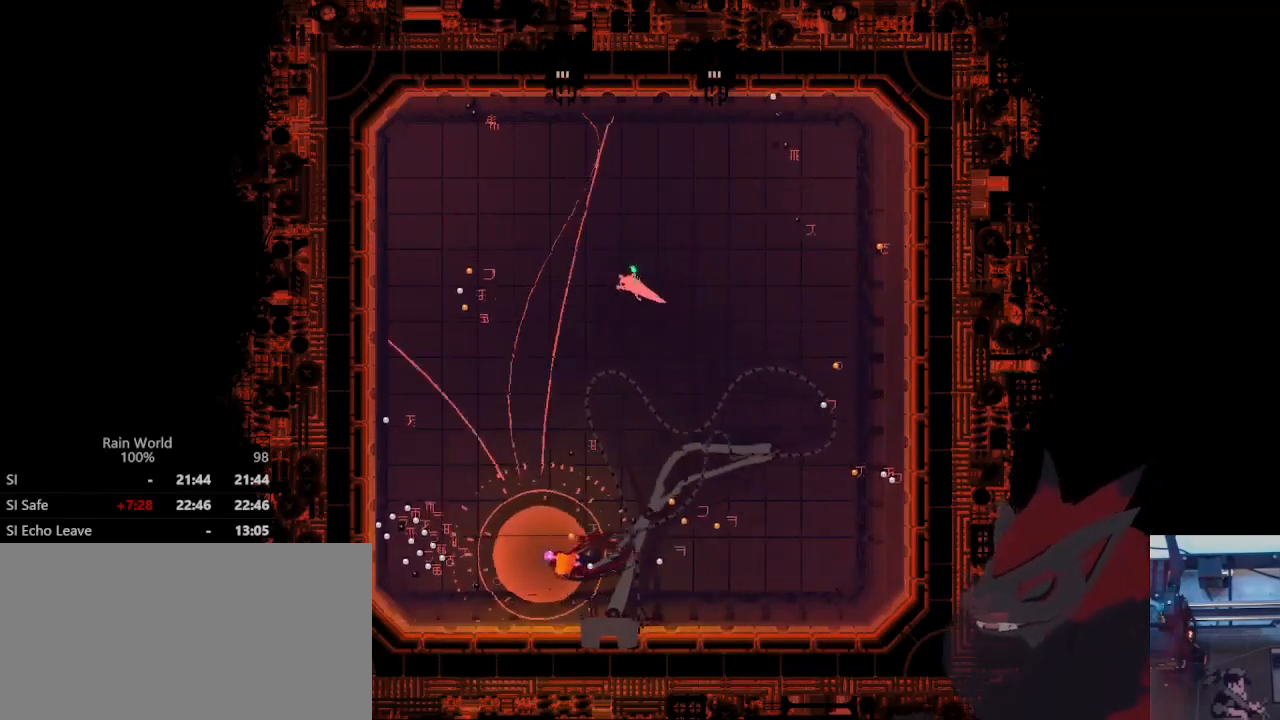
{"buttons": [], "left_stick": "up", "right_stick": "center", "events": [[267, "left_stick", "up"]]}
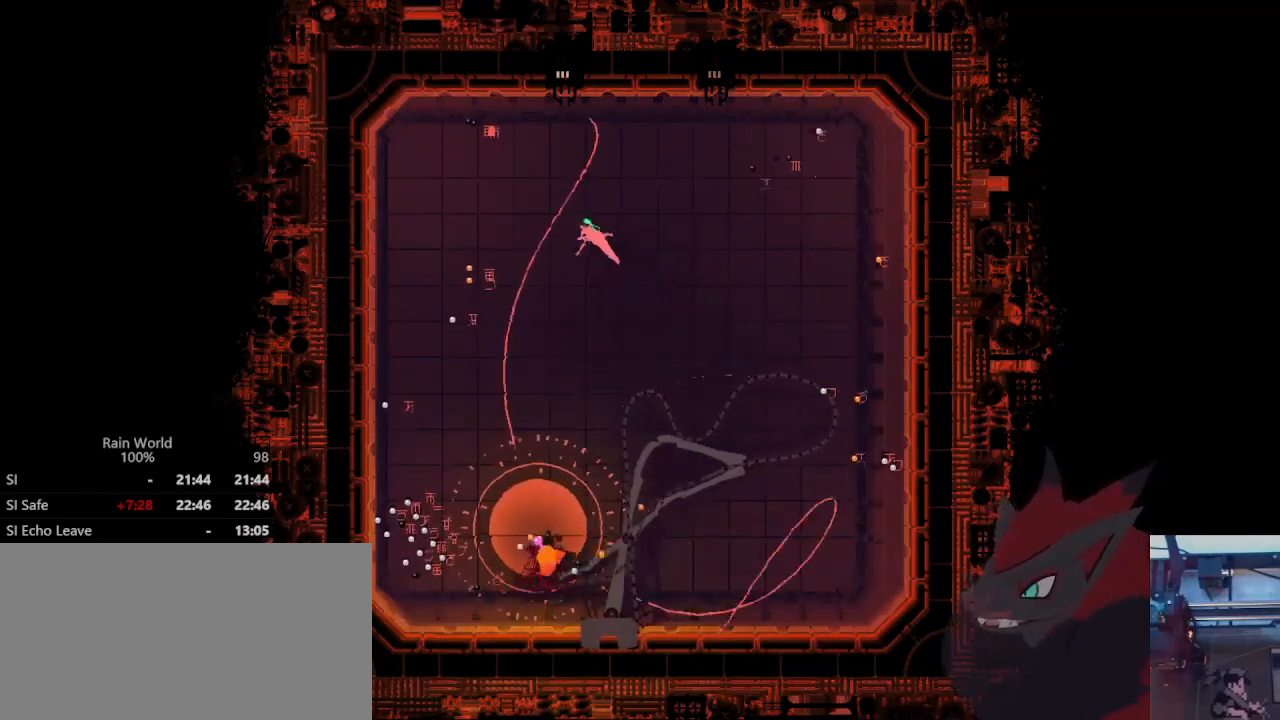
{"buttons": [], "left_stick": "up-right", "right_stick": "center", "events": [[33, "left_stick", "up-right"]]}
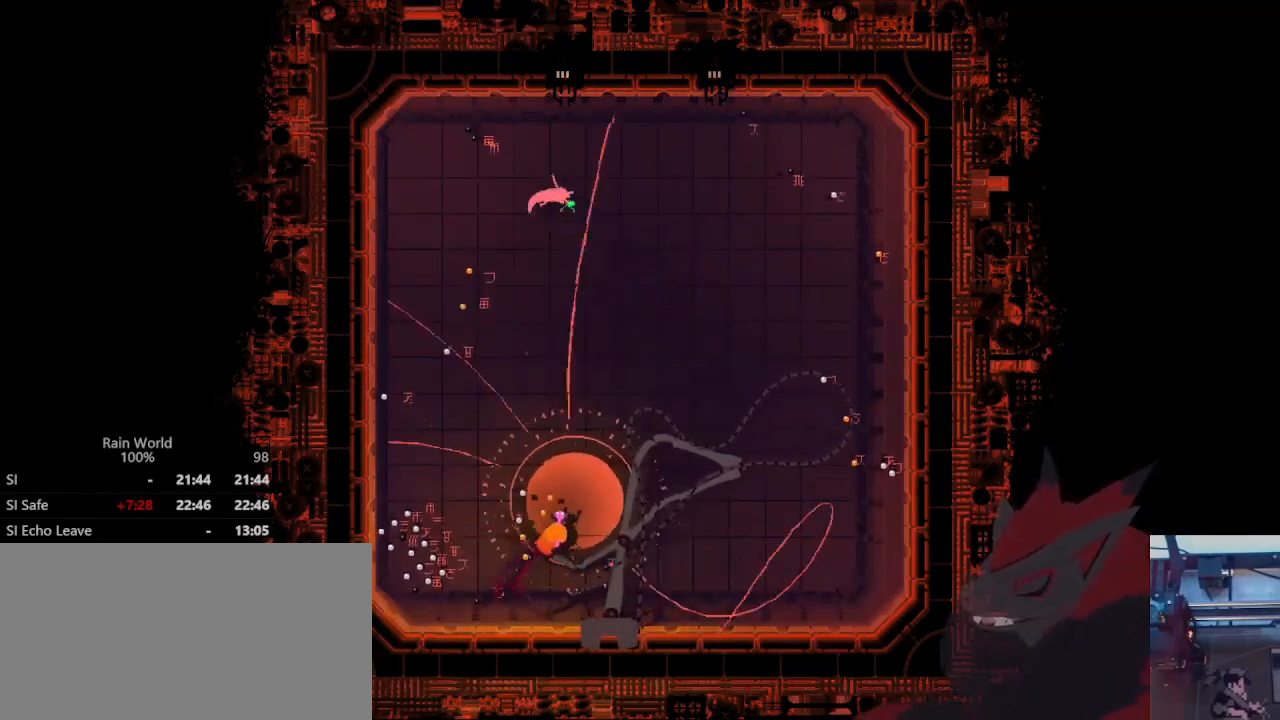
{"buttons": [], "left_stick": "up-right", "right_stick": "center", "events": []}
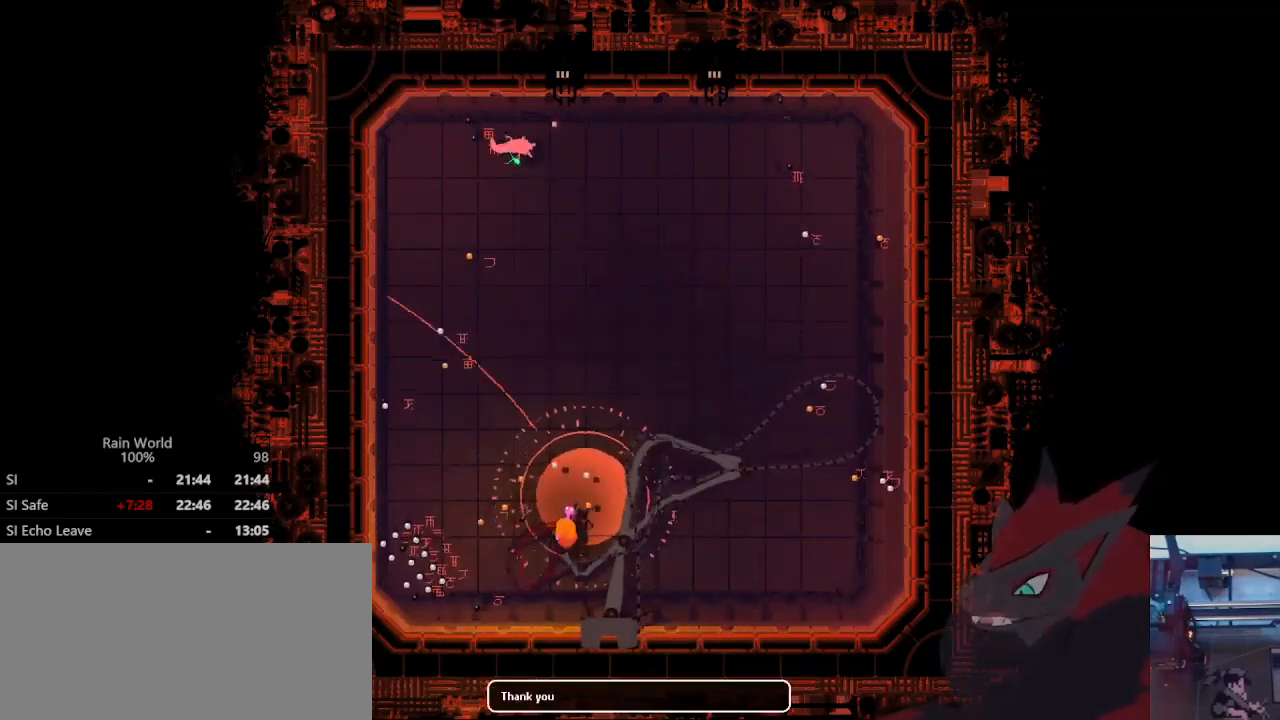
{"buttons": [], "left_stick": "up-right", "right_stick": "center", "events": []}
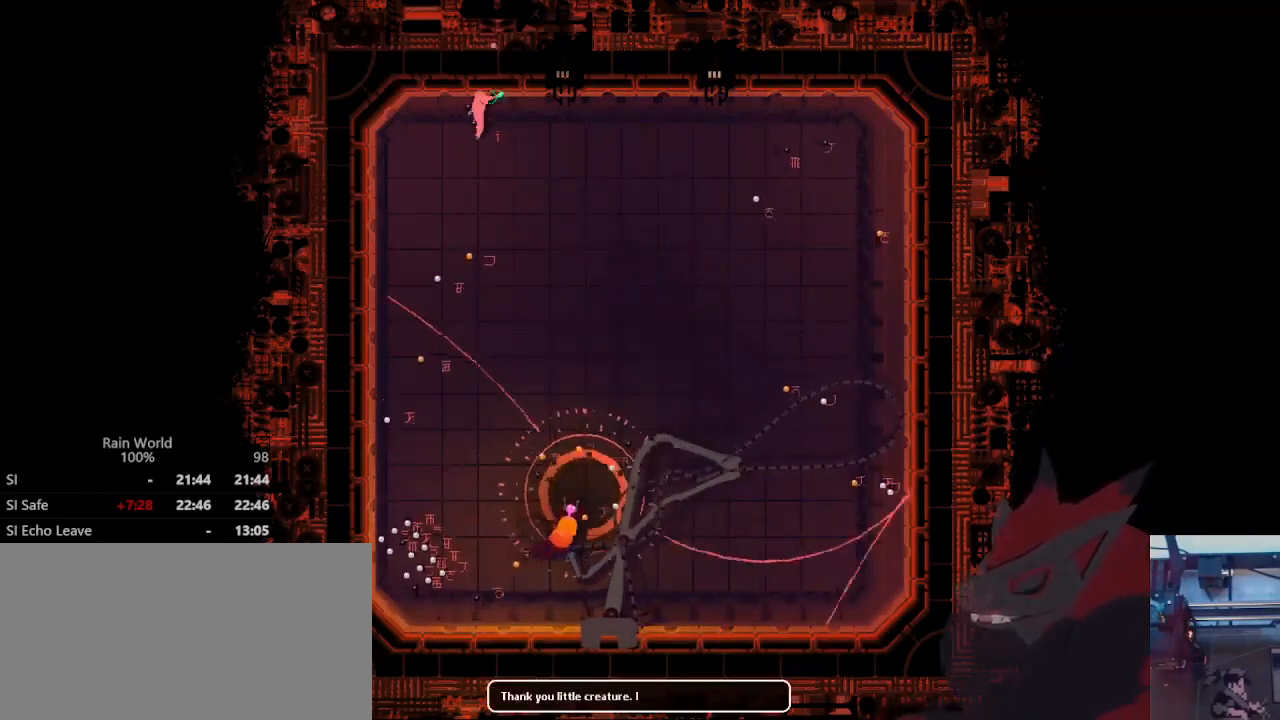
{"buttons": [], "left_stick": "up-right", "right_stick": "center", "events": []}
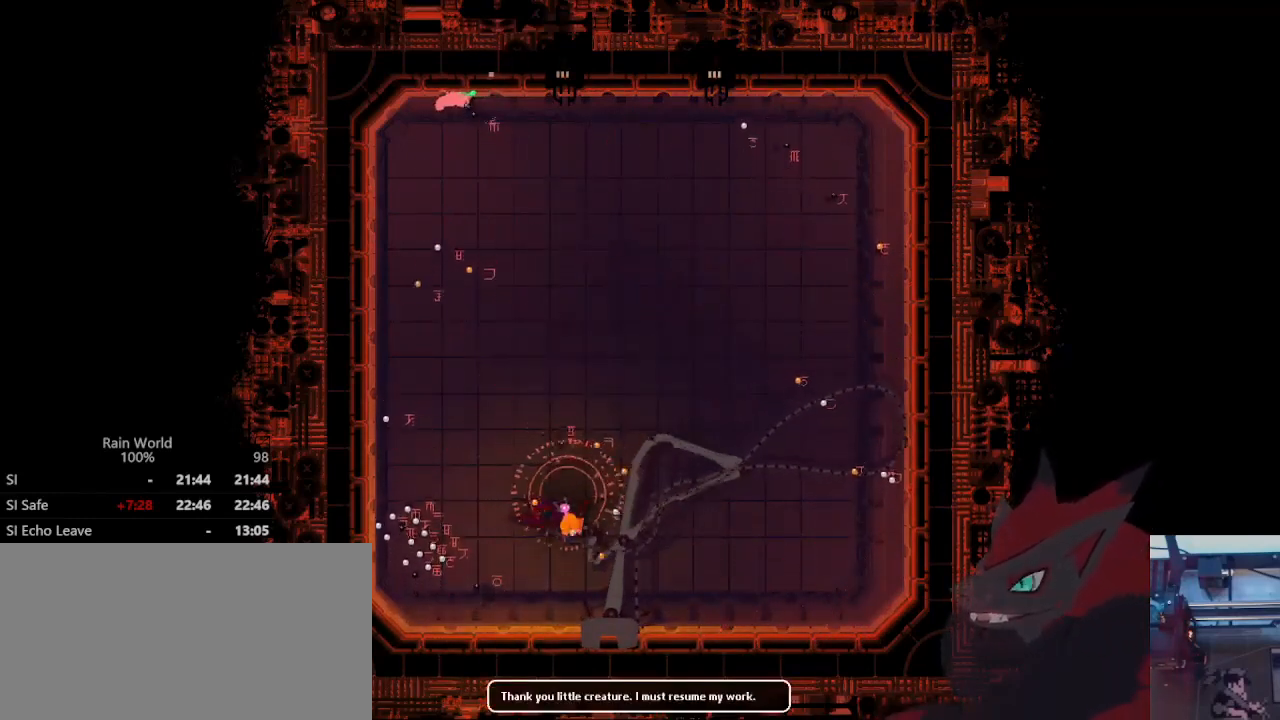
{"buttons": [], "left_stick": "up-right", "right_stick": "center", "events": []}
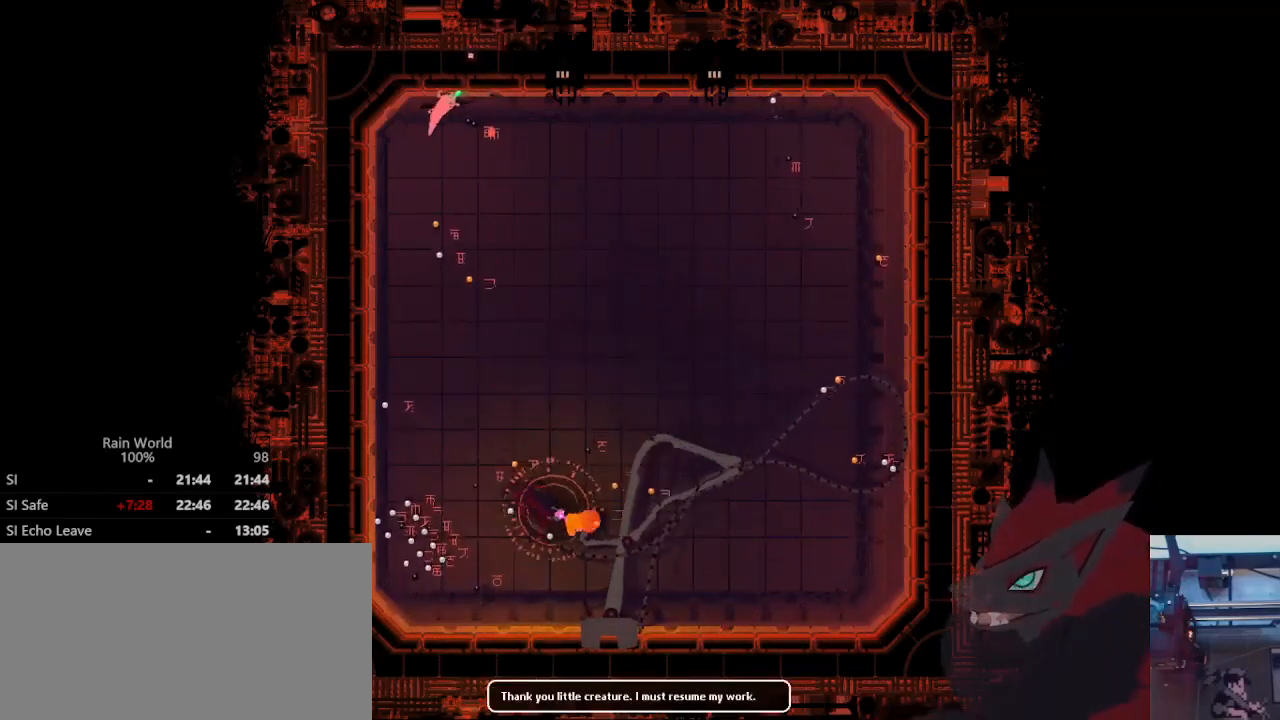
{"buttons": [], "left_stick": "up-right", "right_stick": "center", "events": []}
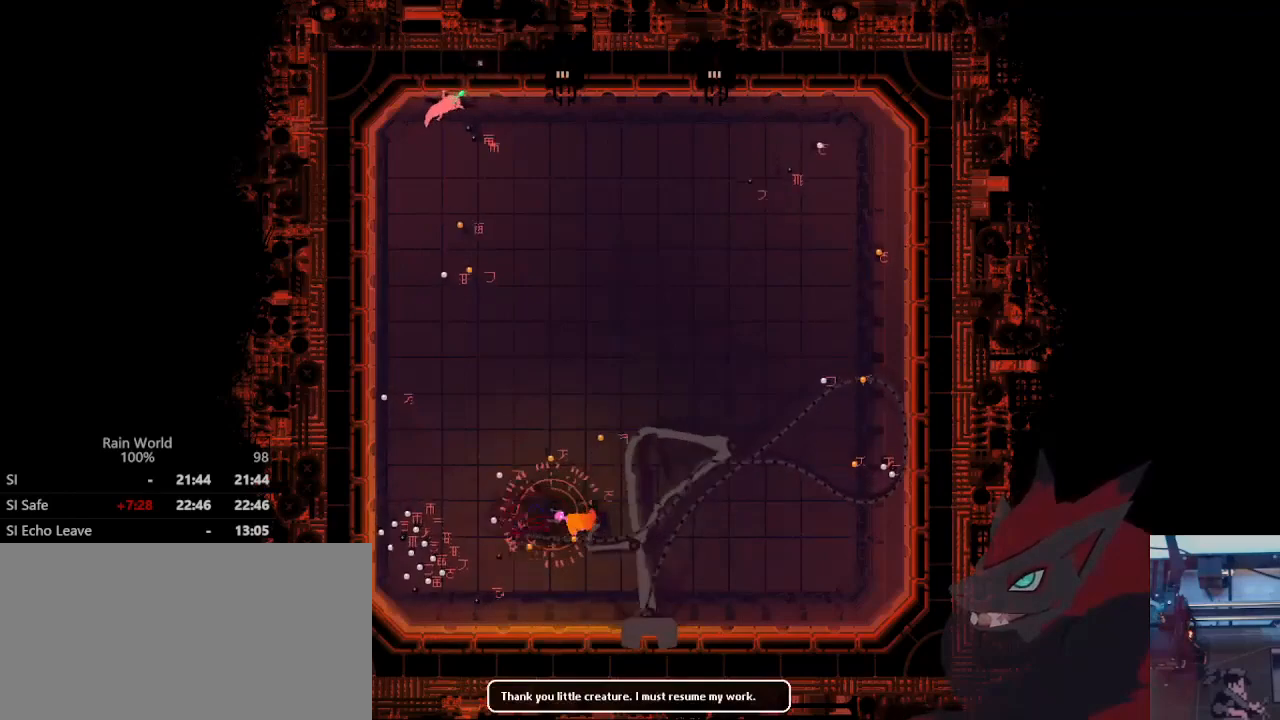
{"buttons": [], "left_stick": "up-right", "right_stick": "center", "events": []}
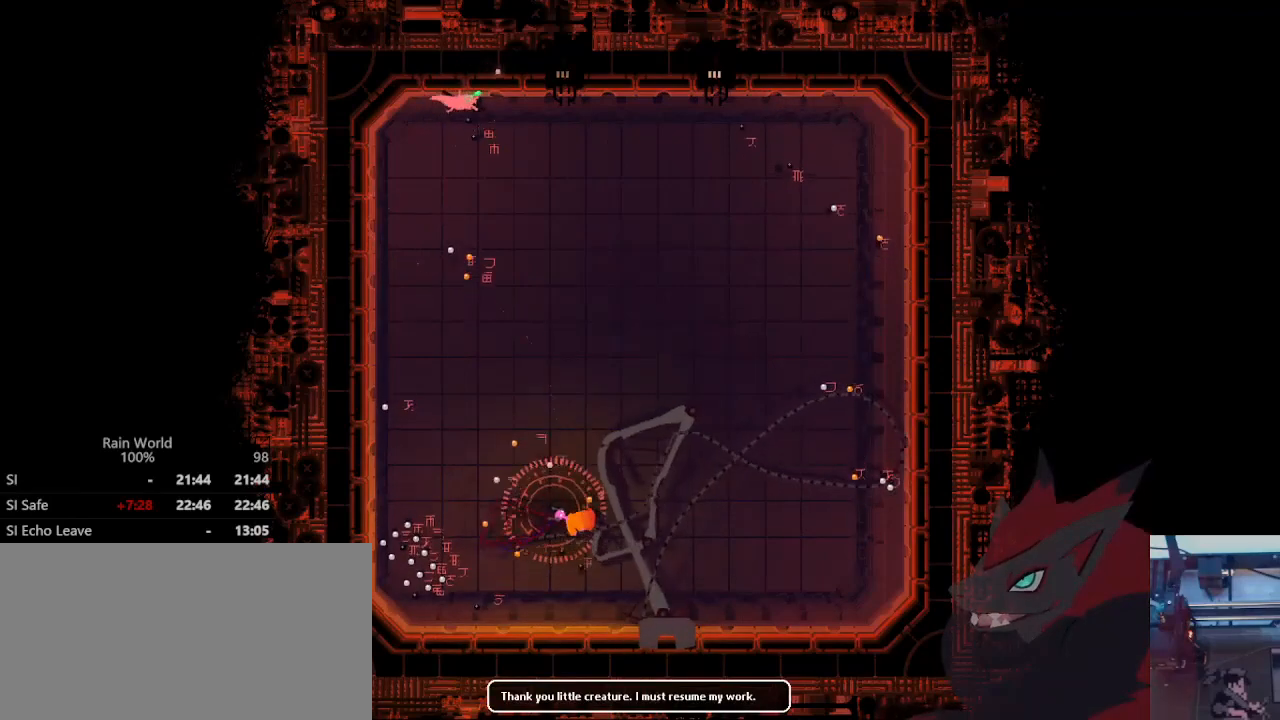
{"buttons": [], "left_stick": "up-right", "right_stick": "center", "events": []}
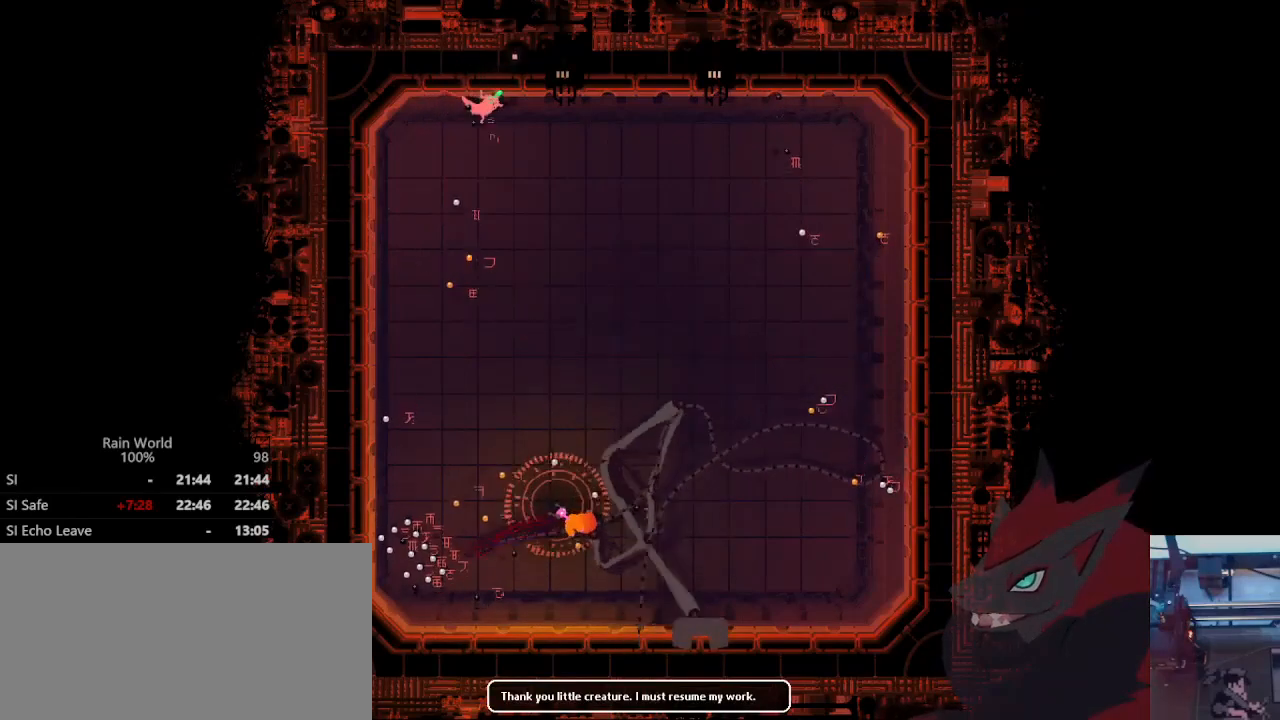
{"buttons": [], "left_stick": "up-right", "right_stick": "center", "events": []}
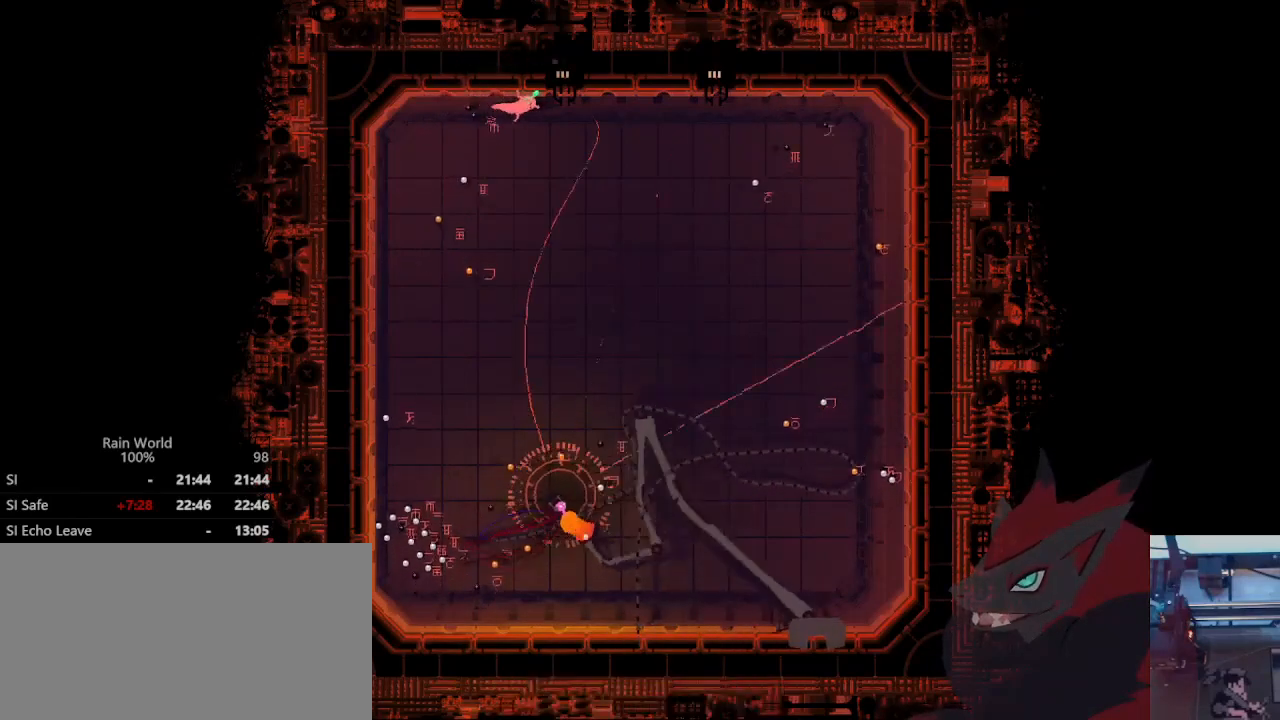
{"buttons": [], "left_stick": "up", "right_stick": "center", "events": [[100, "left_stick", "up"]]}
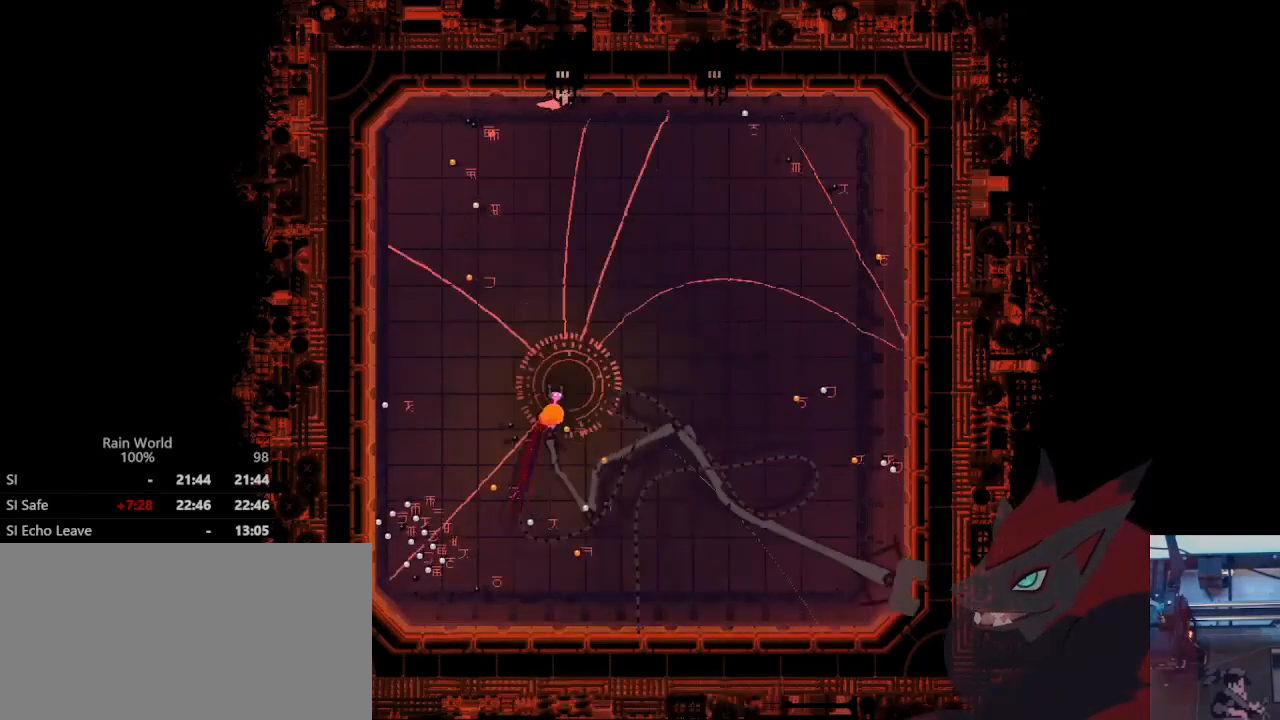
{"buttons": [], "left_stick": "up", "right_stick": "center", "events": []}
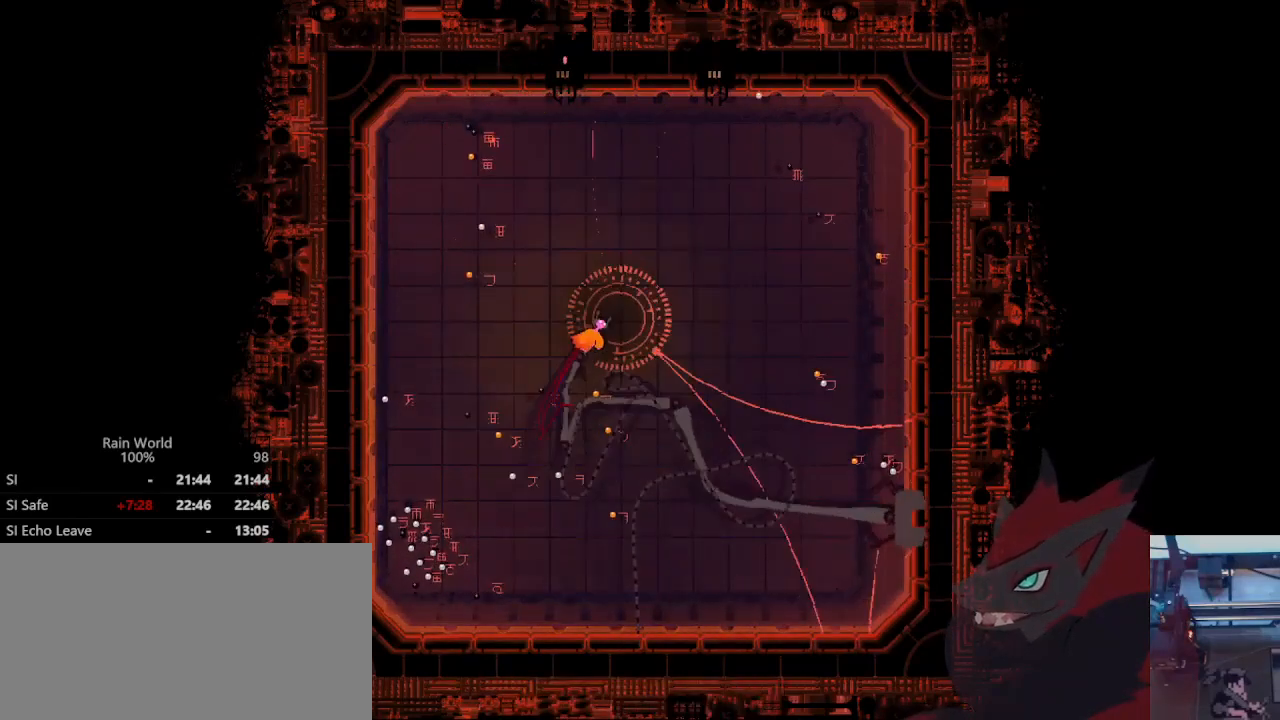
{"buttons": [], "left_stick": "up", "right_stick": "center", "events": []}
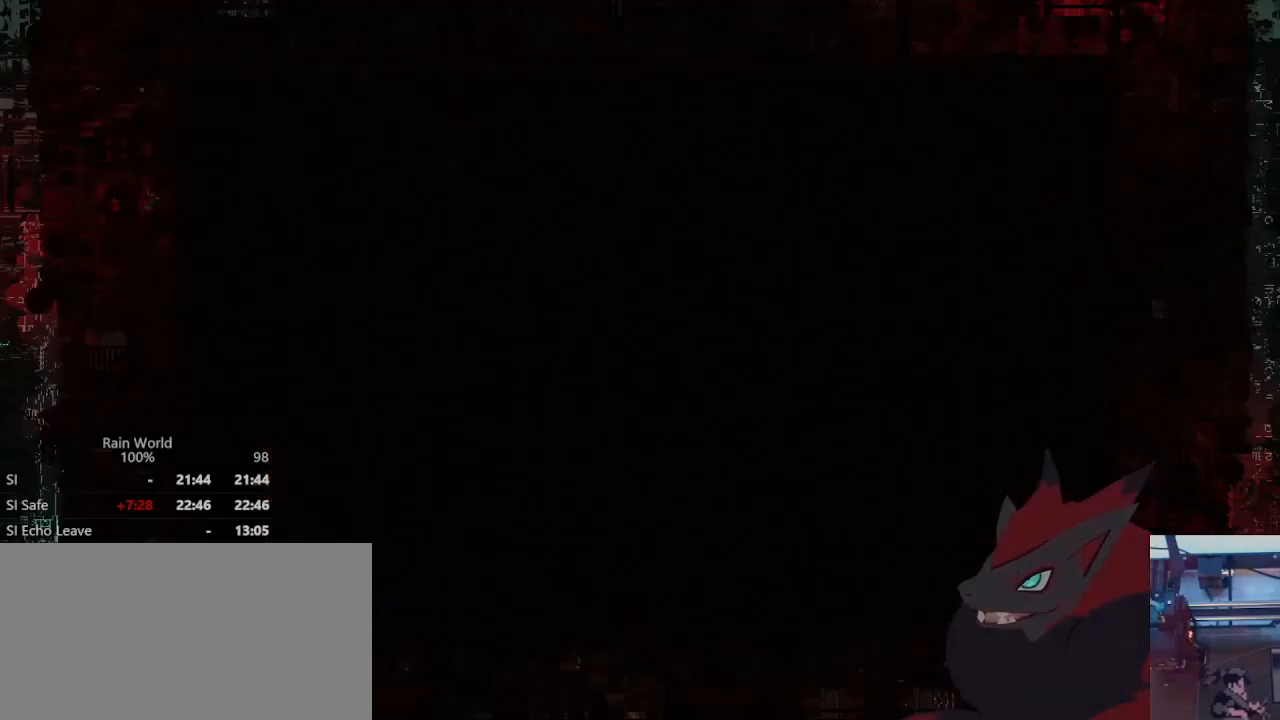
{"buttons": [], "left_stick": "up", "right_stick": "center", "events": []}
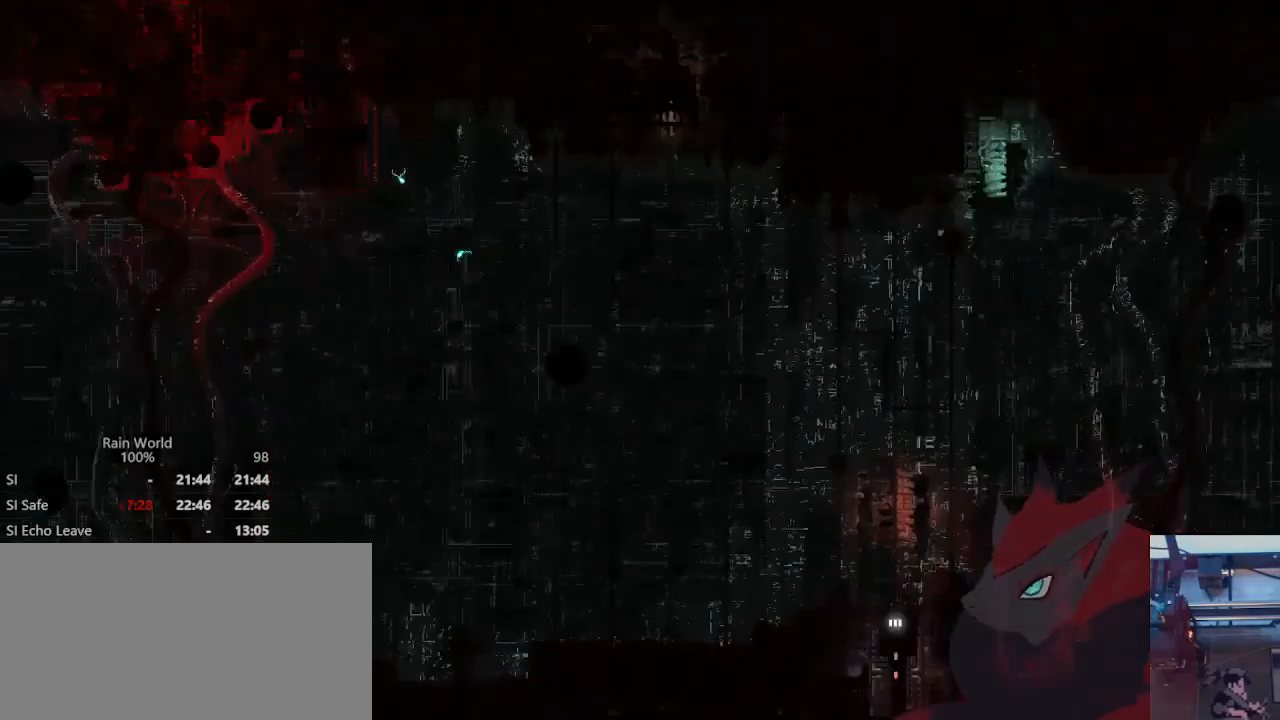
{"buttons": ["X"], "left_stick": "center", "right_stick": "center", "events": [[433, "left_stick", "center"], [500, "X", "down"]]}
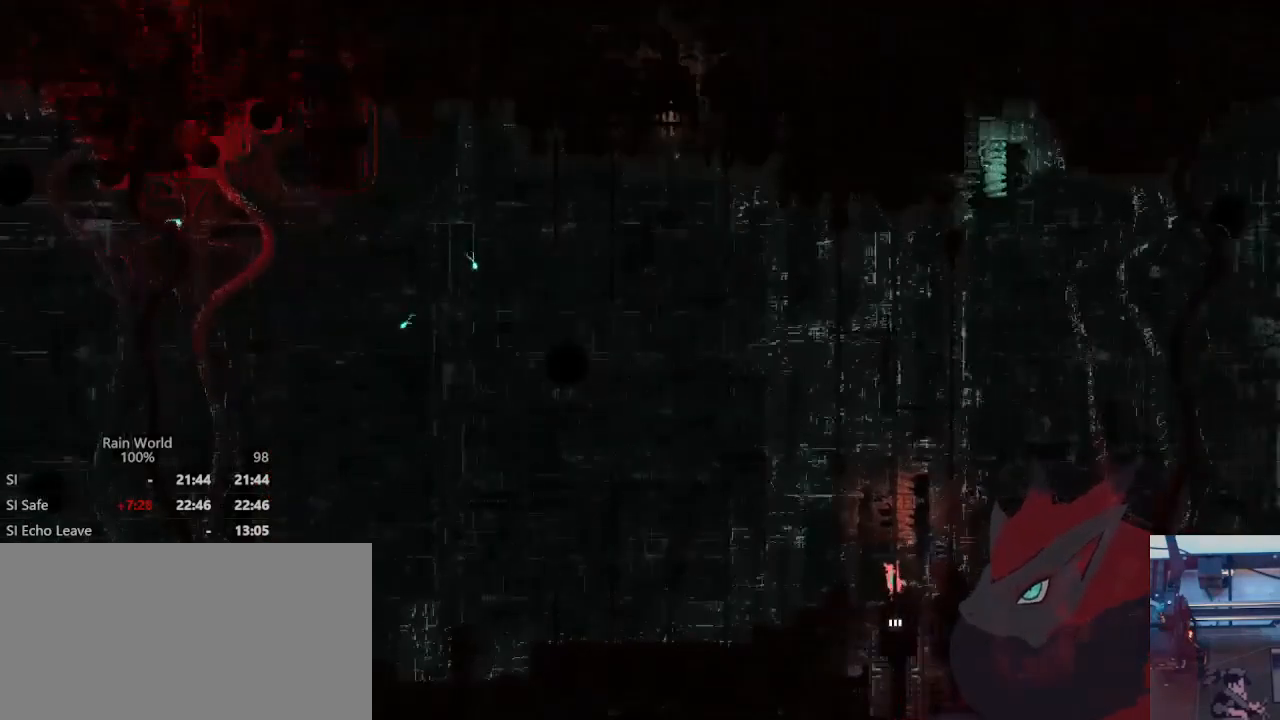
{"buttons": ["X"], "left_stick": "center", "right_stick": "center", "events": []}